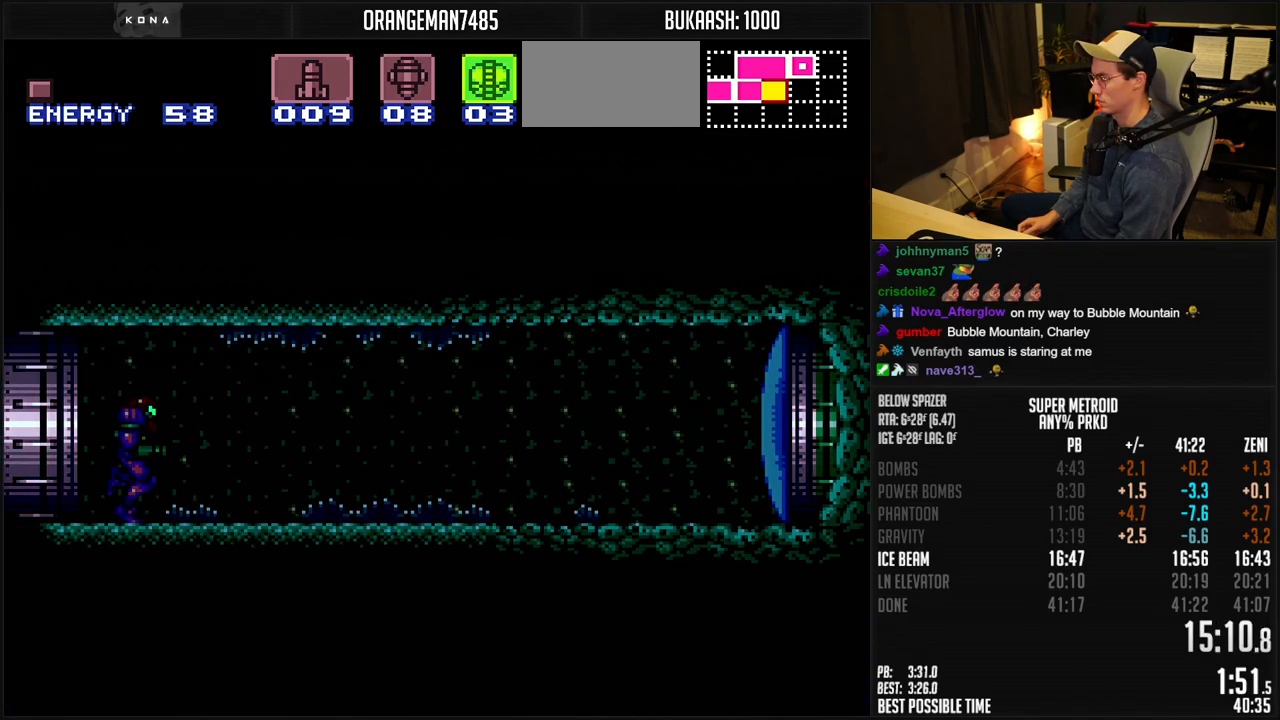
Gameplay with a controller (Nintendo layout); each line is a JSON object with the inputs held at the frame after it. "events" lists button and stick changes between this image and that frame as [ms after this image, input, new state], when the widget could be followed in between. Not read: L1 L3 R3.
{"buttons": ["B", "DPAD_DOWN", "DPAD_RIGHT"], "events": [[433, "X", "up"]]}
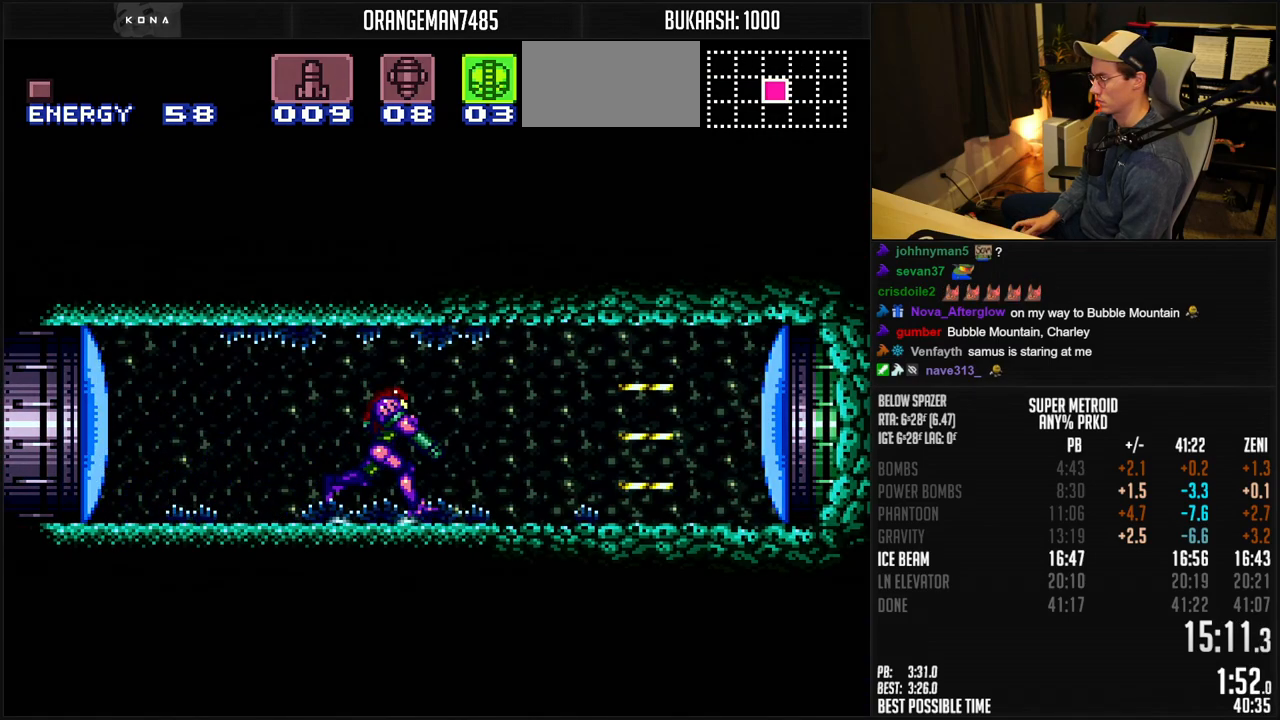
{"buttons": ["A", "B", "DPAD_DOWN"], "events": [[317, "A", "down"], [350, "DPAD_RIGHT", "up"], [367, "DPAD_DOWN", "up"], [400, "DPAD_DOWN", "down"]]}
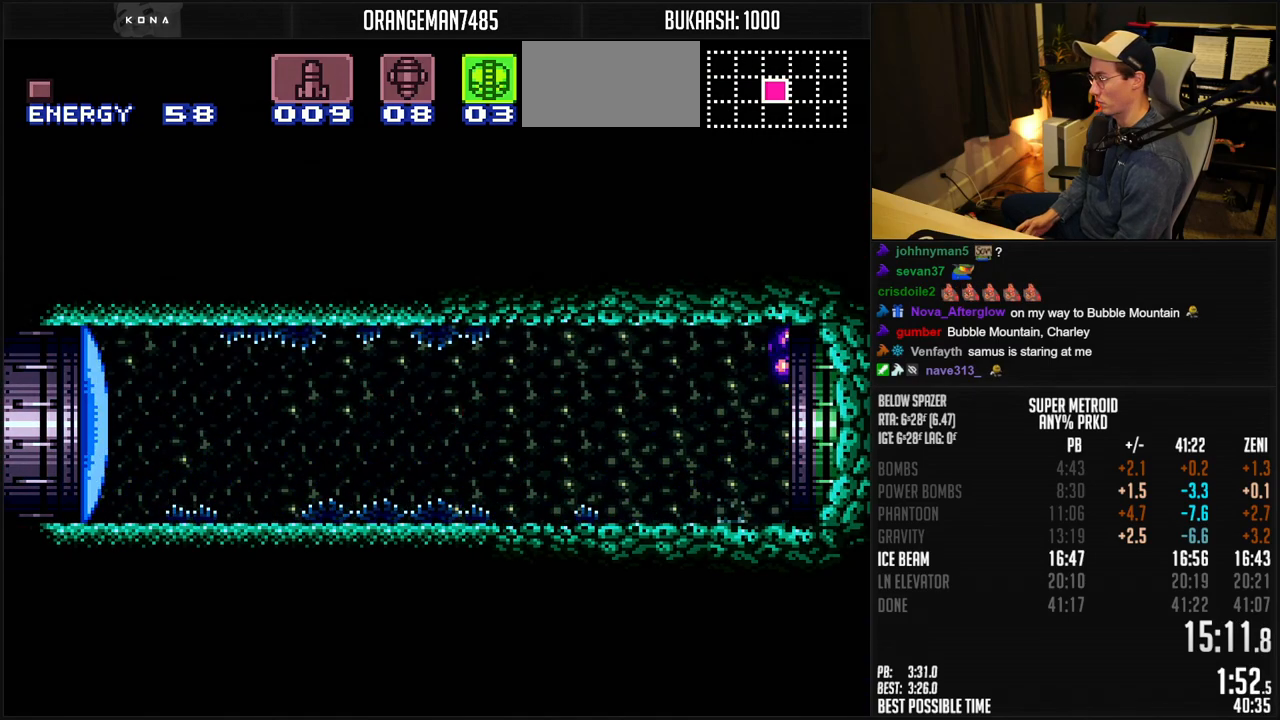
{"buttons": ["A", "B"], "events": [[33, "DPAD_DOWN", "up"], [117, "DPAD_DOWN", "down"], [217, "DPAD_DOWN", "up"]]}
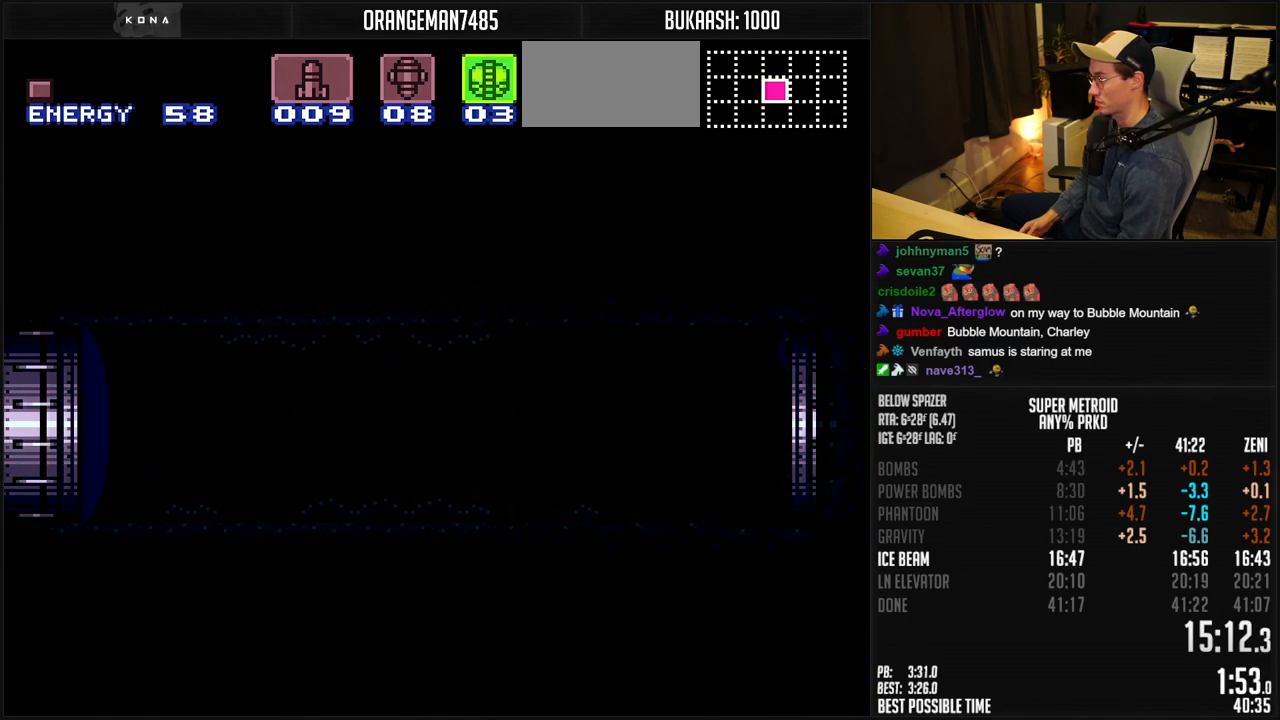
{"buttons": [], "events": [[33, "A", "up"], [50, "B", "up"]]}
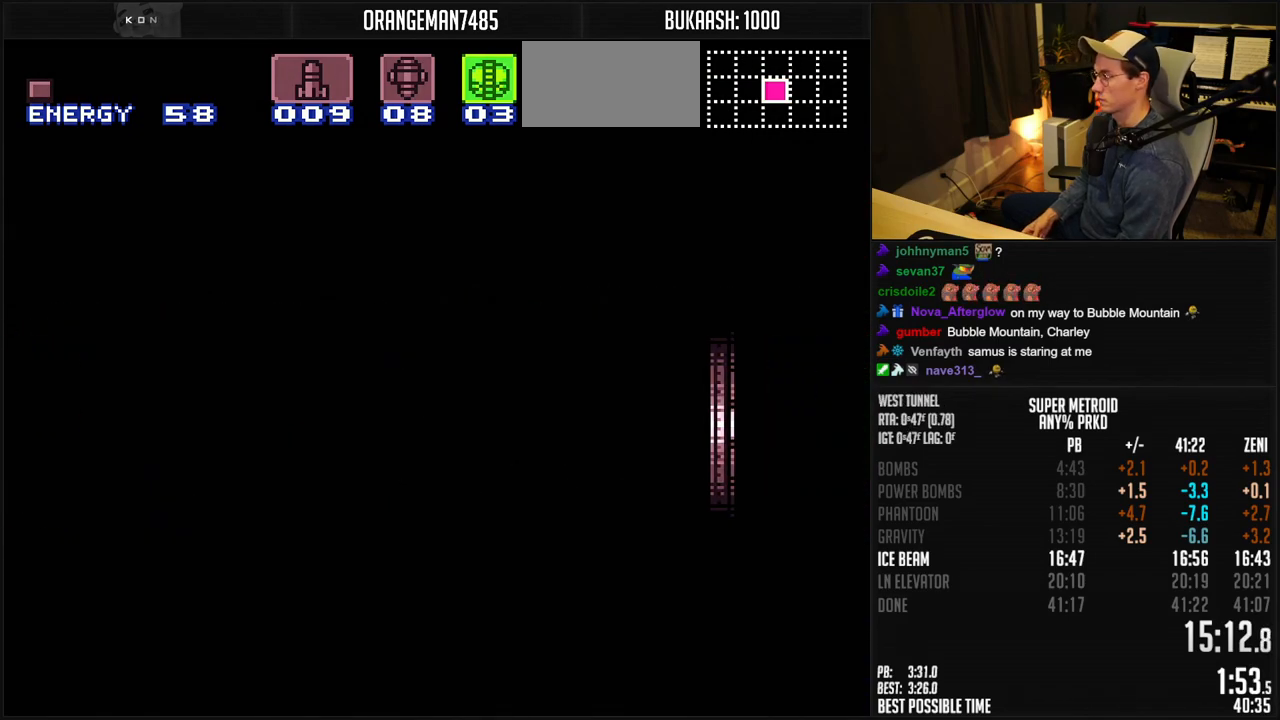
{"buttons": [], "events": []}
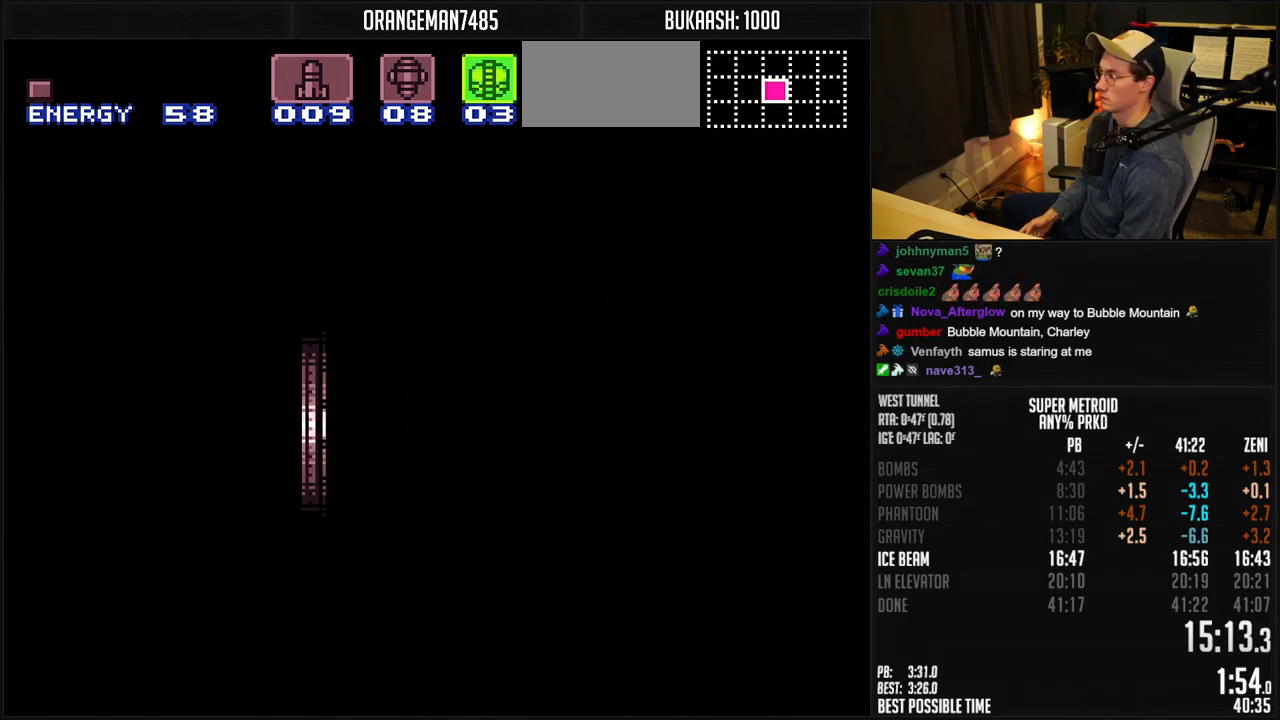
{"buttons": [], "events": [[100, "X", "down"], [167, "X", "up"], [233, "X", "down"], [250, "X", "up"], [350, "X", "down"], [367, "X", "up"], [400, "X", "down"], [467, "X", "up"]]}
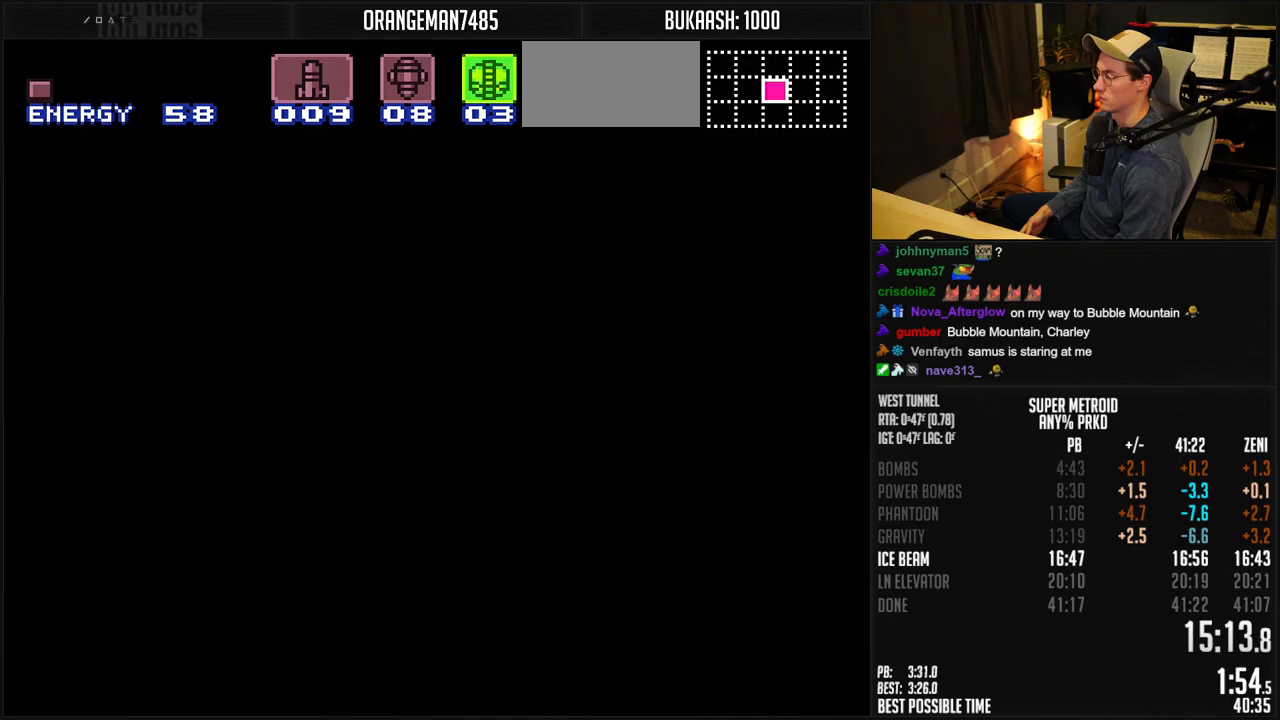
{"buttons": [], "events": [[33, "X", "down"], [117, "X", "up"], [250, "X", "down"], [317, "X", "up"], [383, "X", "down"], [400, "X", "up"], [450, "X", "down"], [500, "X", "up"]]}
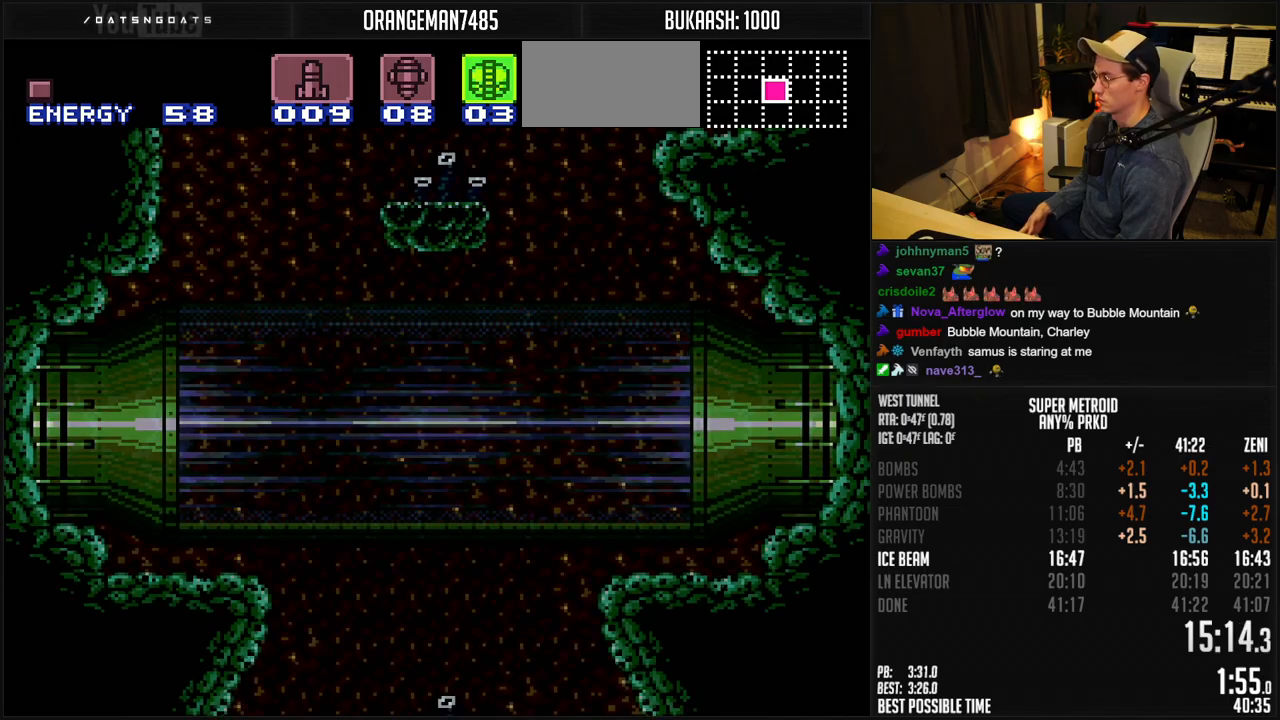
{"buttons": ["DPAD_UP"], "events": [[50, "X", "down"], [100, "X", "up"], [200, "X", "down"], [250, "X", "up"], [283, "X", "down"], [333, "X", "up"], [433, "DPAD_UP", "down"], [483, "Y", "down"], [500, "Y", "up"]]}
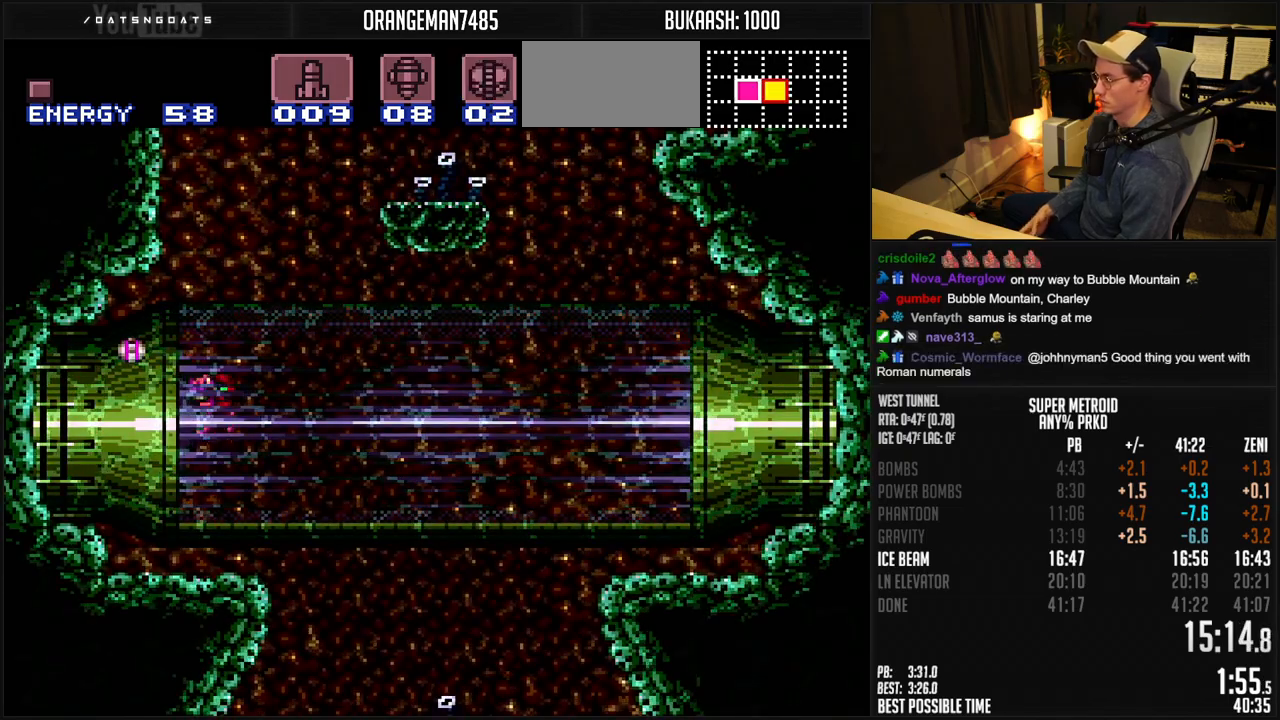
{"buttons": ["B"], "events": [[17, "DPAD_UP", "up"], [83, "DPAD_RIGHT", "down"], [200, "B", "down"], [350, "DPAD_RIGHT", "up"], [350, "SELECT", "down"], [467, "SELECT", "up"]]}
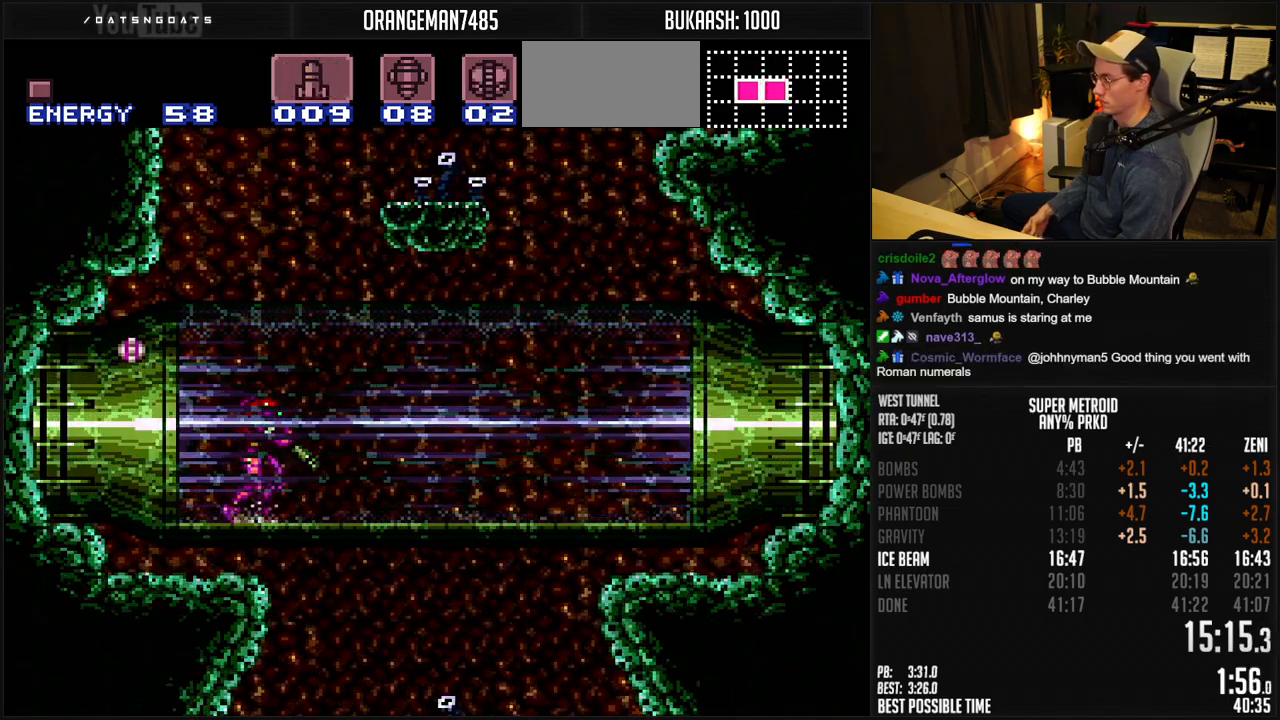
{"buttons": ["B", "DPAD_RIGHT"], "events": [[233, "DPAD_RIGHT", "down"]]}
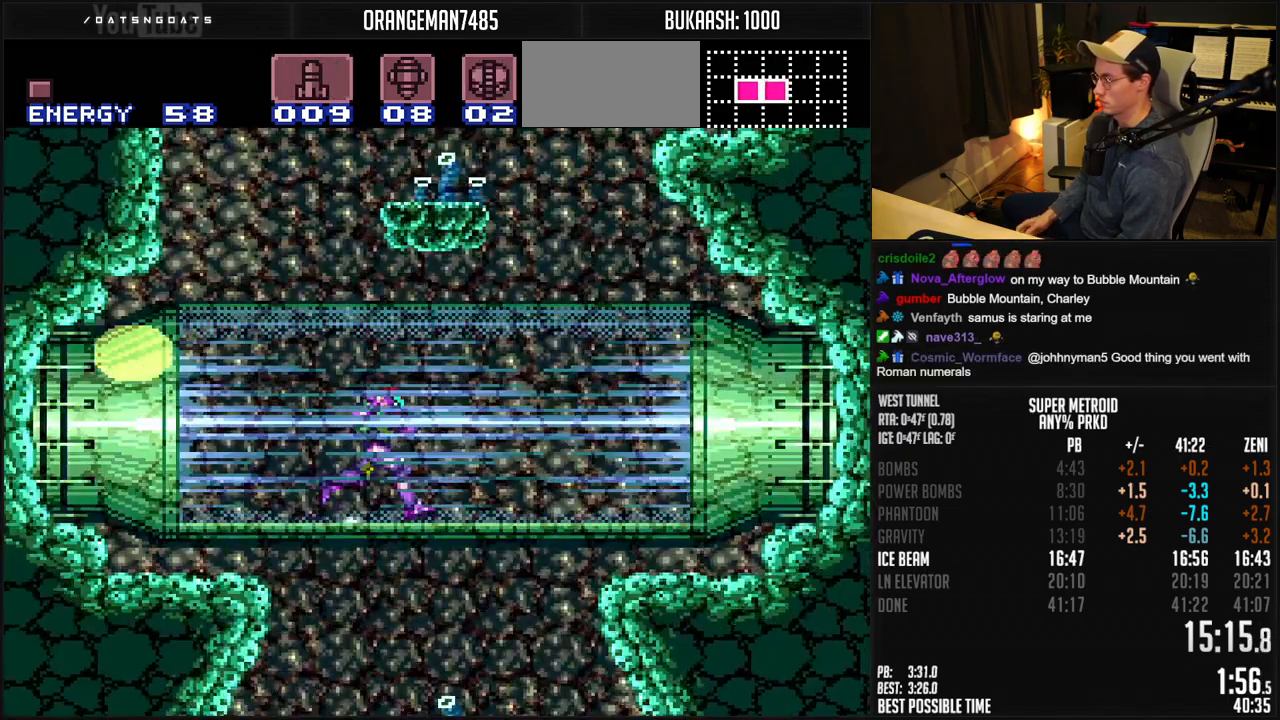
{"buttons": ["B", "DPAD_RIGHT"], "events": [[300, "X", "down"], [383, "X", "up"]]}
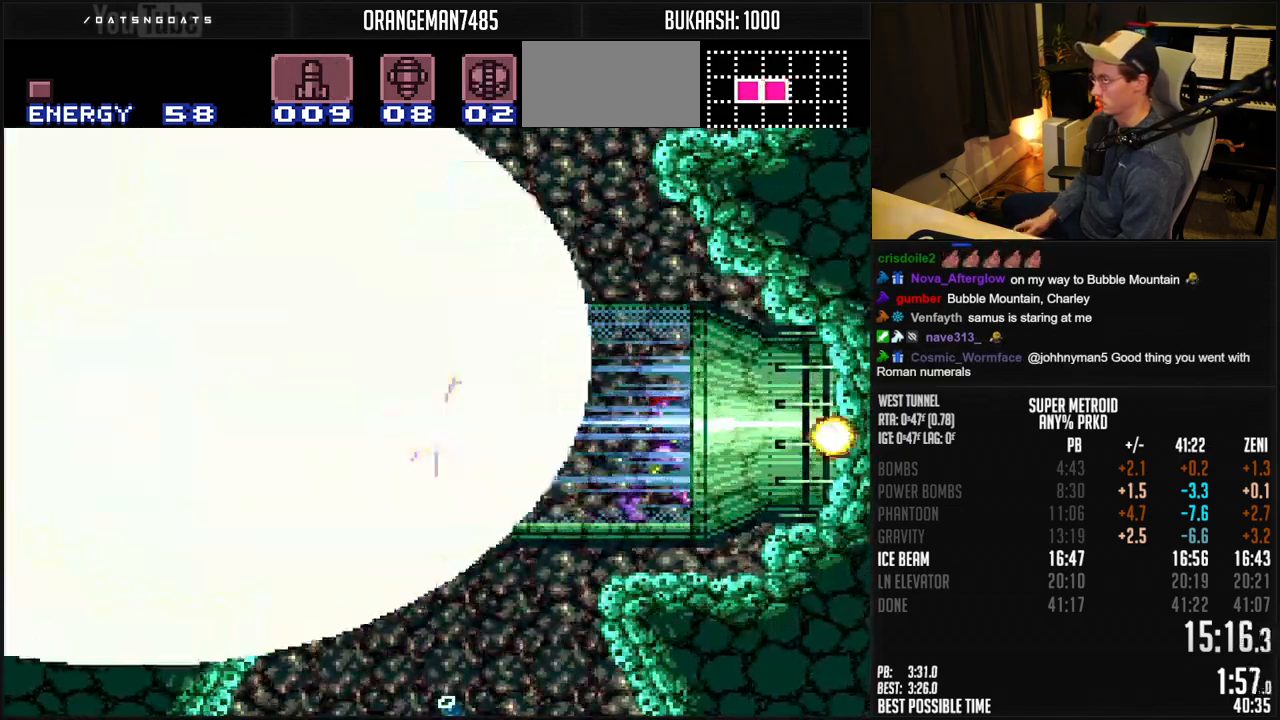
{"buttons": ["B", "DPAD_RIGHT"], "events": []}
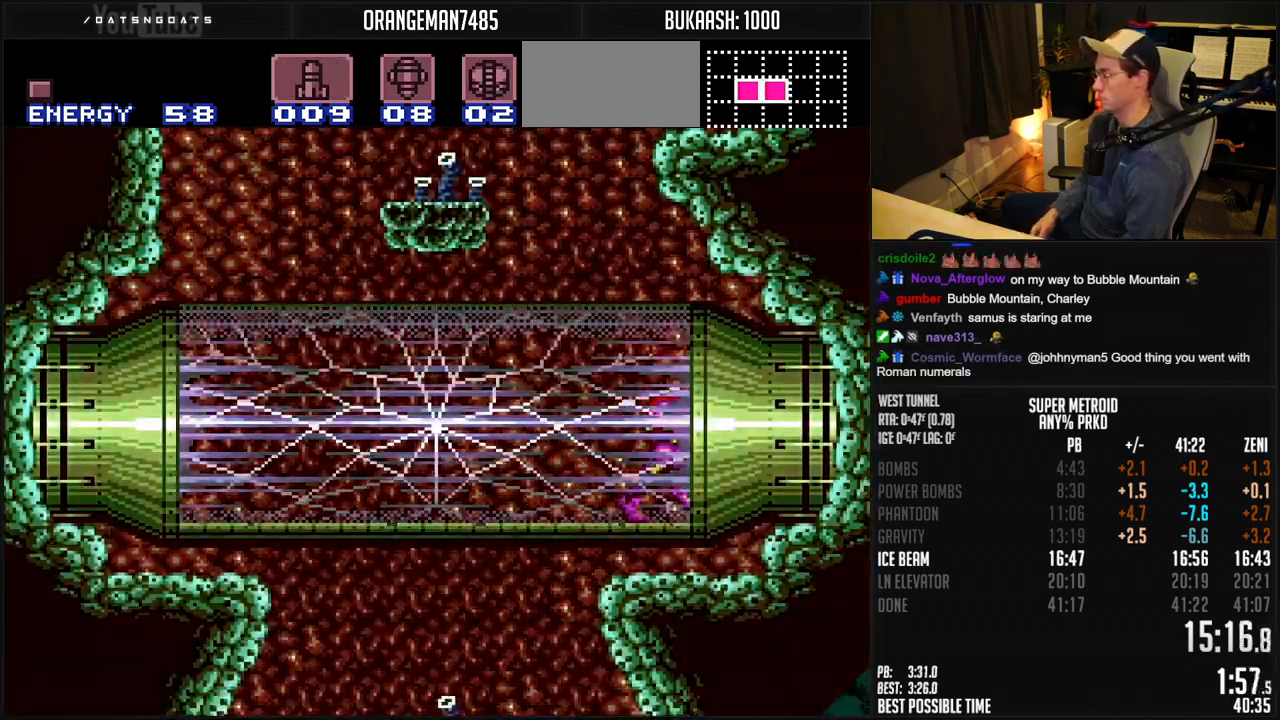
{"buttons": ["B", "DPAD_RIGHT"], "events": []}
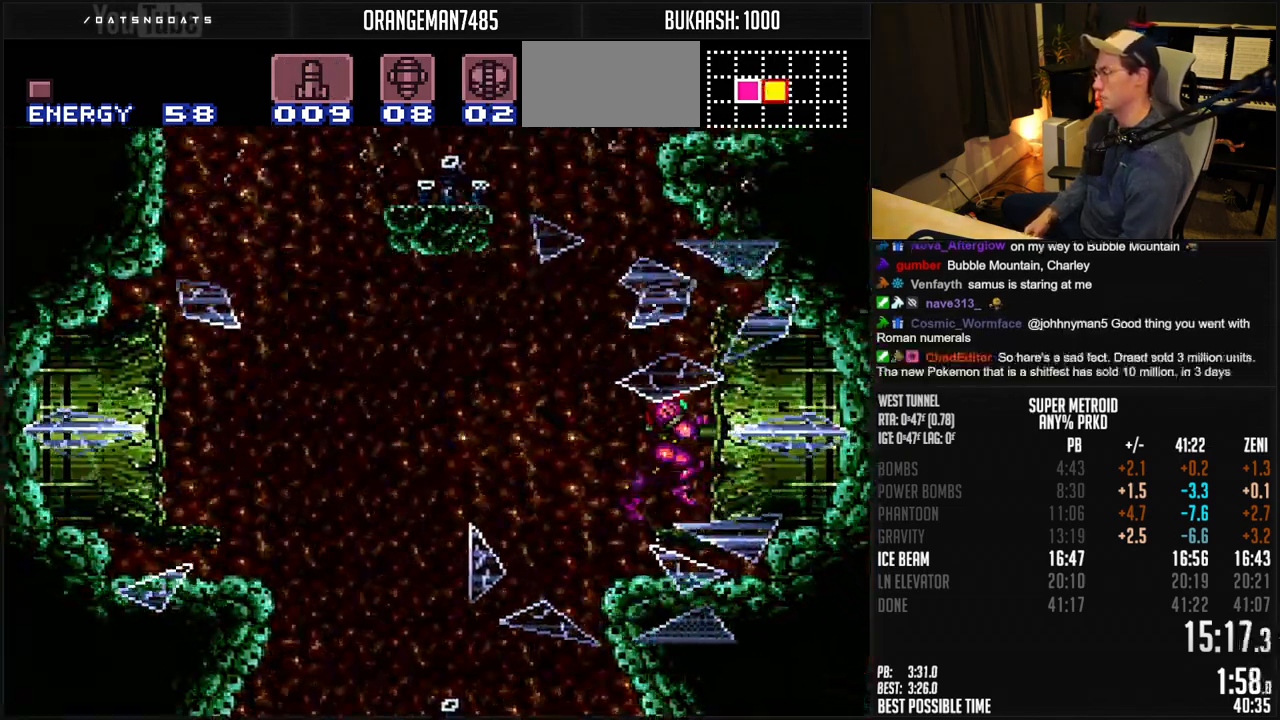
{"buttons": ["B", "DPAD_RIGHT"], "events": []}
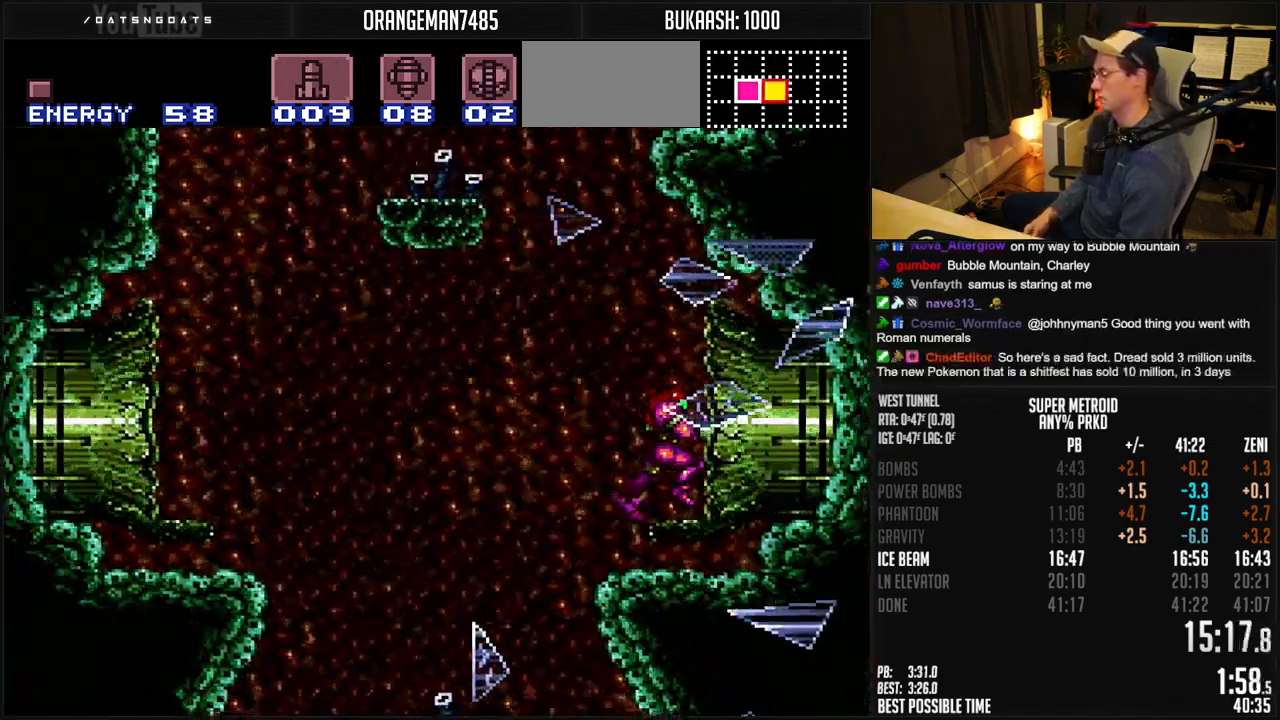
{"buttons": ["B", "DPAD_RIGHT"], "events": []}
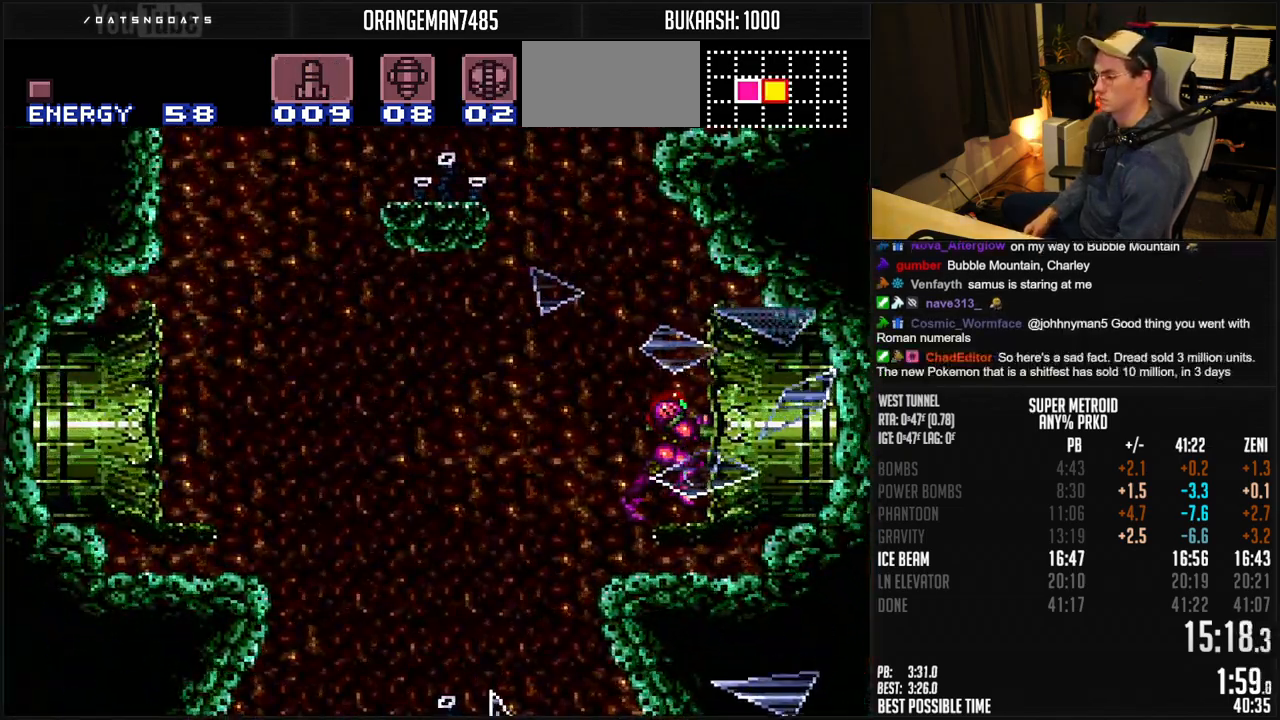
{"buttons": ["B", "DPAD_RIGHT"], "events": []}
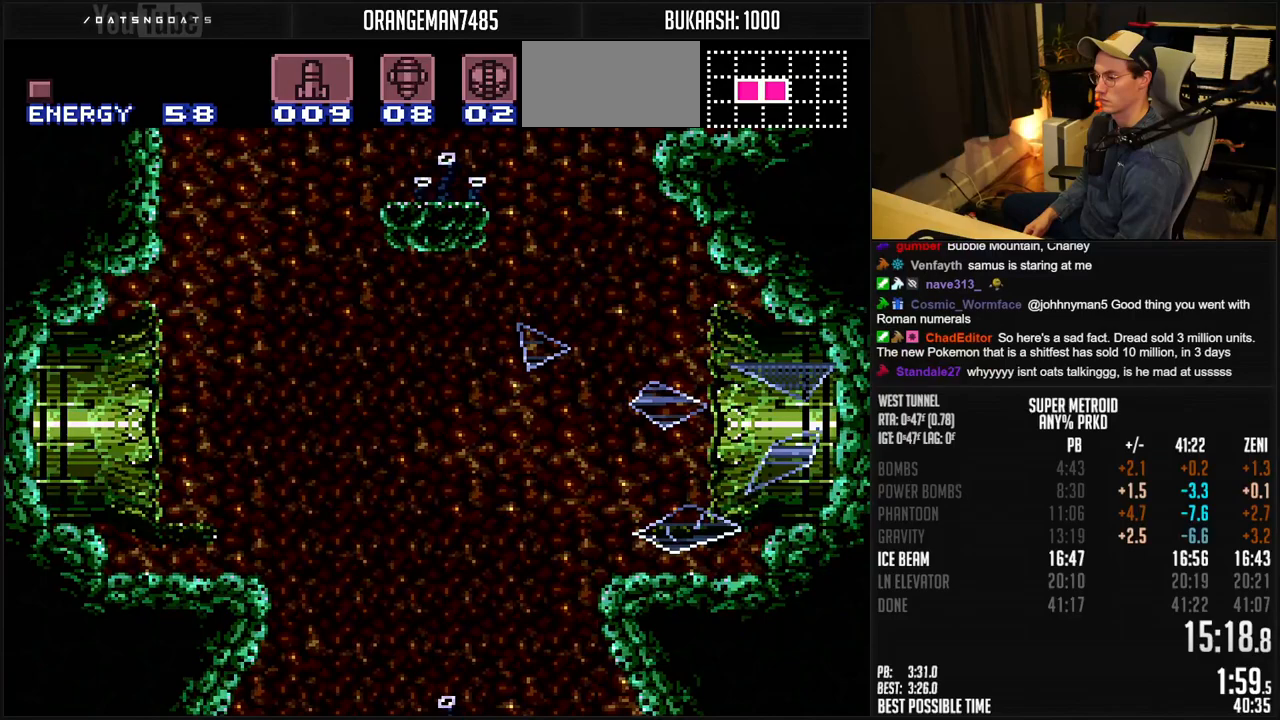
{"buttons": ["B", "DPAD_RIGHT"], "events": []}
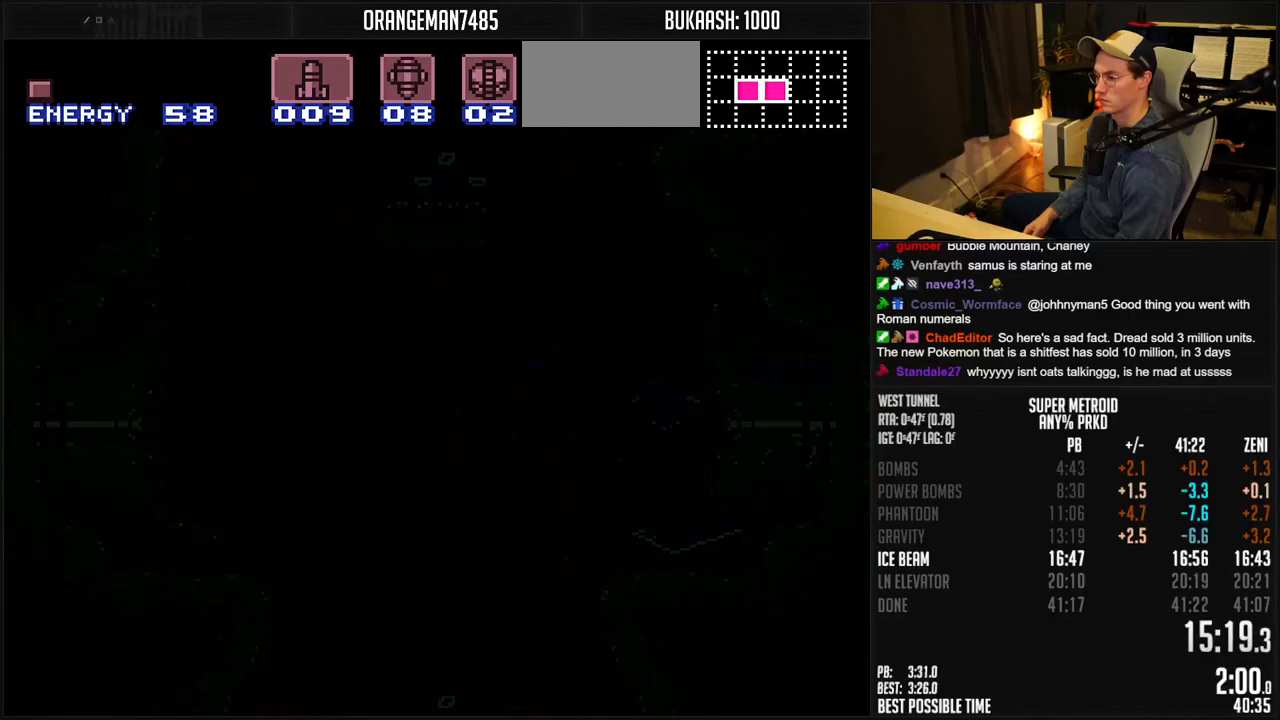
{"buttons": ["B"], "events": [[450, "DPAD_RIGHT", "up"]]}
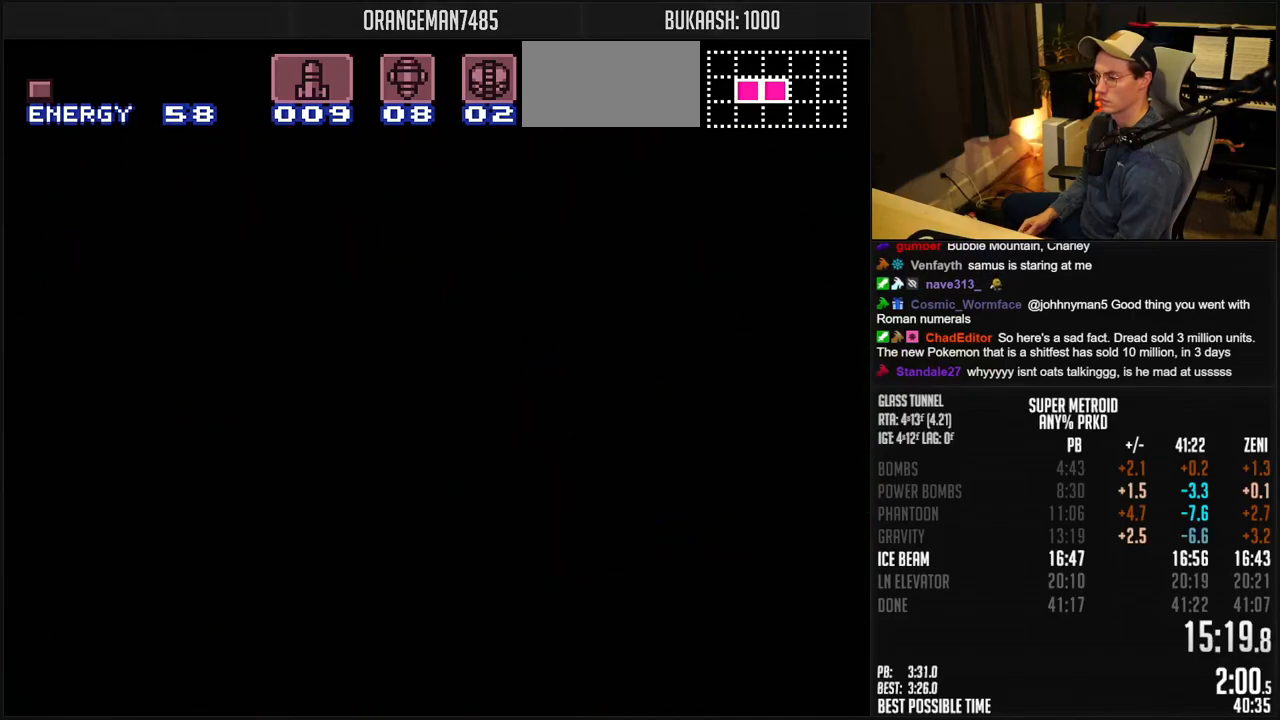
{"buttons": ["B", "DPAD_RIGHT"], "events": [[250, "DPAD_RIGHT", "down"], [350, "DPAD_RIGHT", "up"], [450, "DPAD_RIGHT", "down"]]}
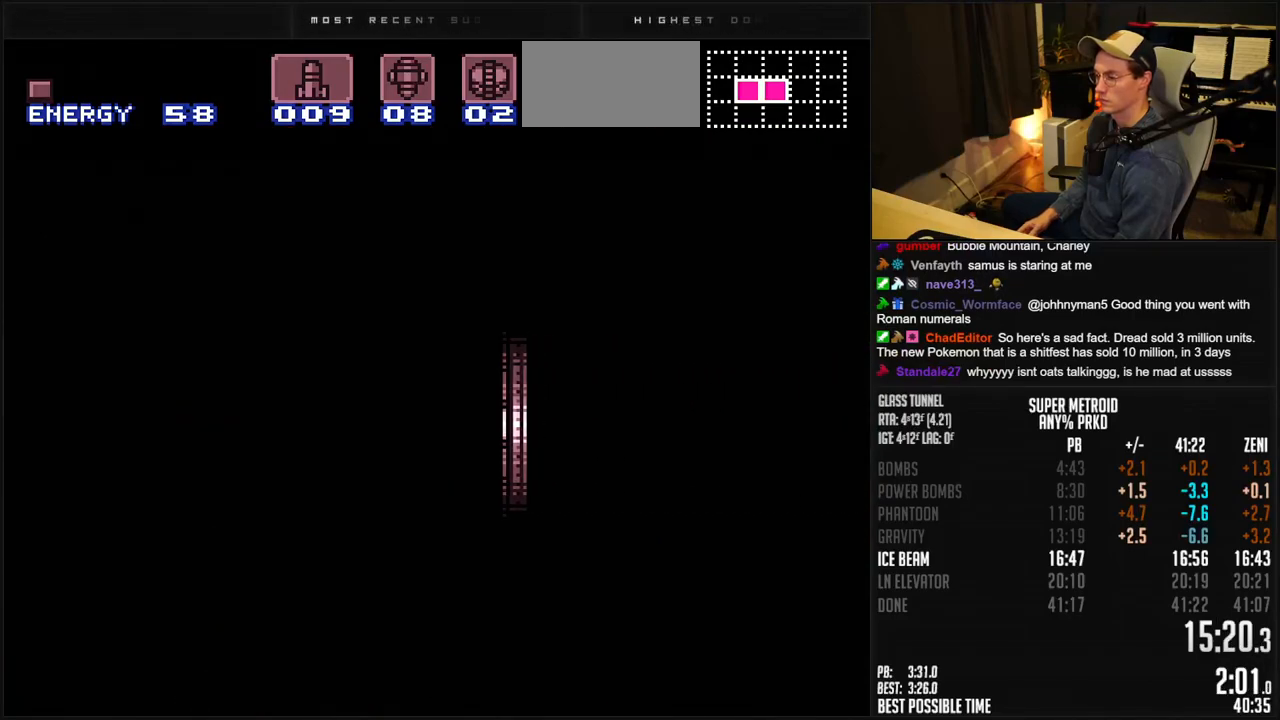
{"buttons": ["B", "X", "DPAD_RIGHT"], "events": [[50, "DPAD_RIGHT", "up"], [150, "DPAD_RIGHT", "down"], [233, "DPAD_RIGHT", "up"], [333, "DPAD_RIGHT", "down"], [500, "X", "down"]]}
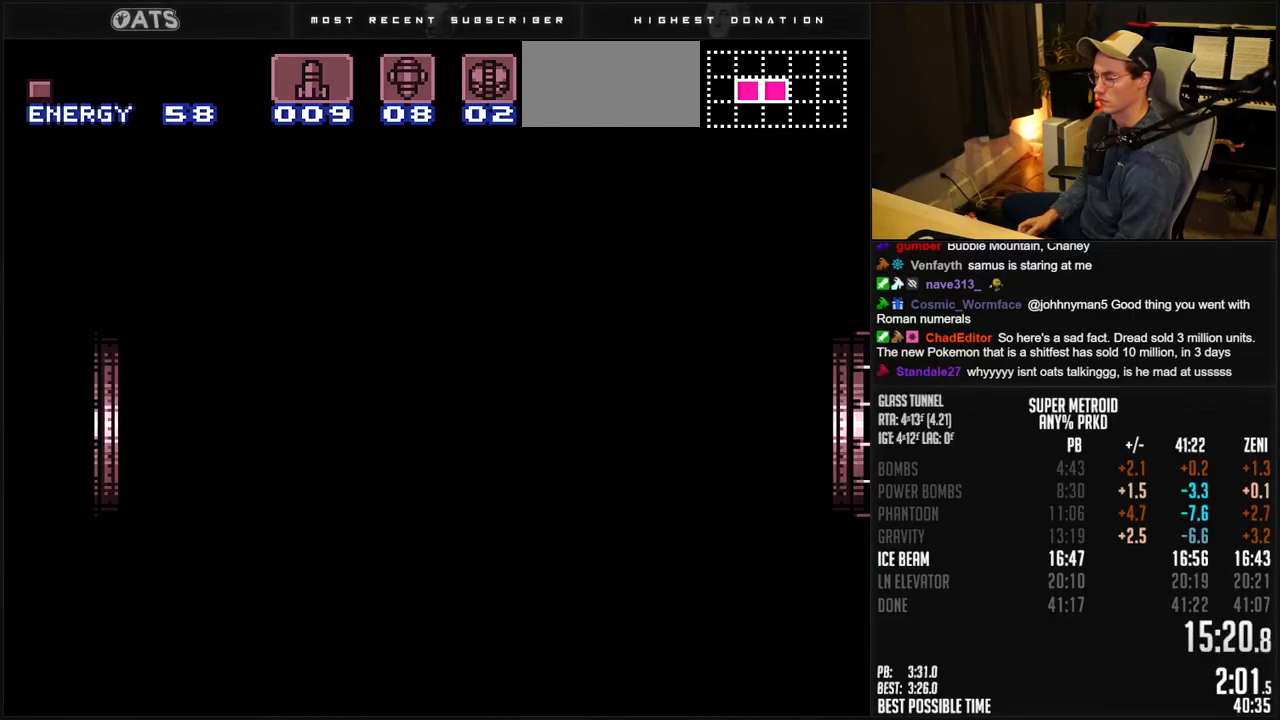
{"buttons": ["B", "X", "DPAD_RIGHT"], "events": []}
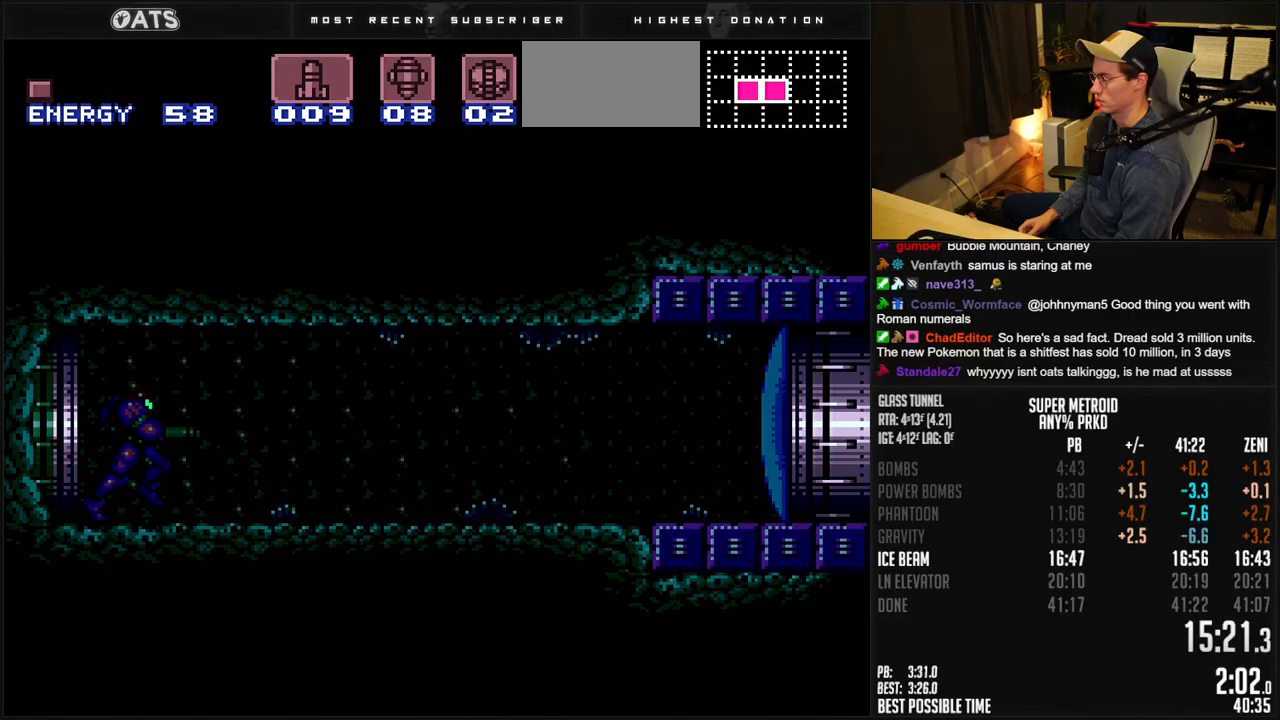
{"buttons": ["B", "DPAD_RIGHT"], "events": [[383, "X", "up"]]}
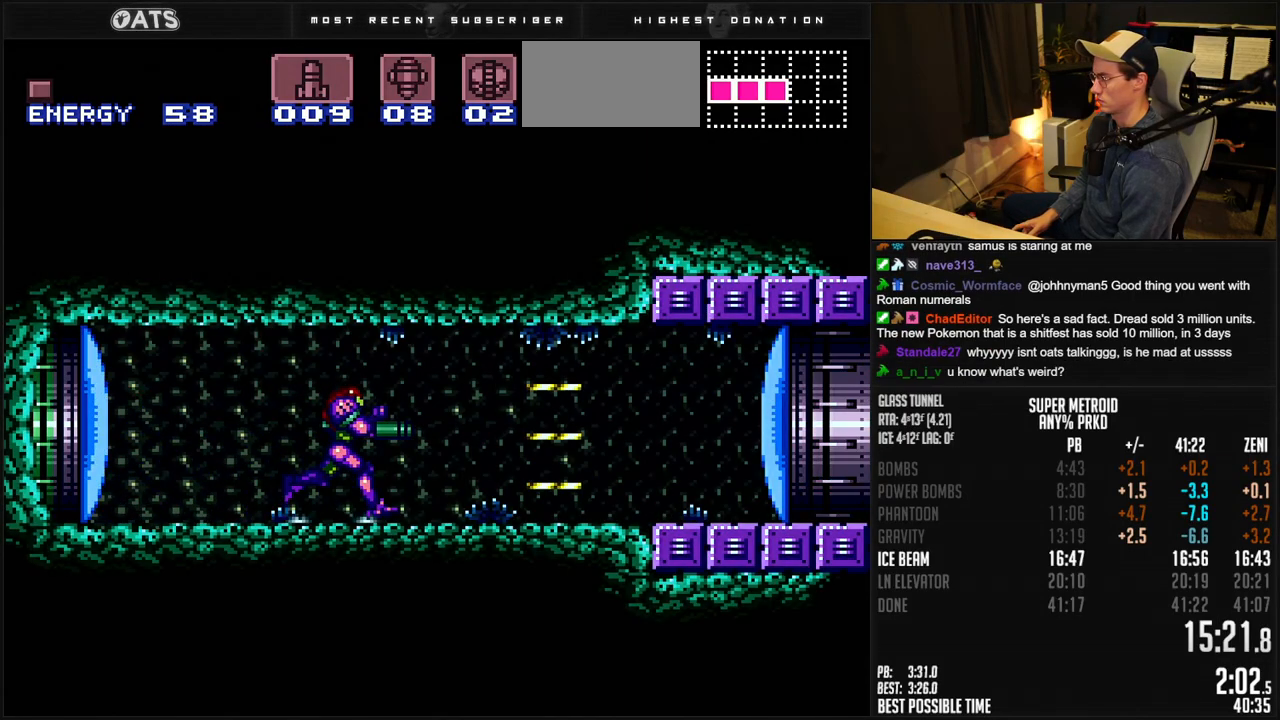
{"buttons": ["B", "DPAD_RIGHT"], "events": []}
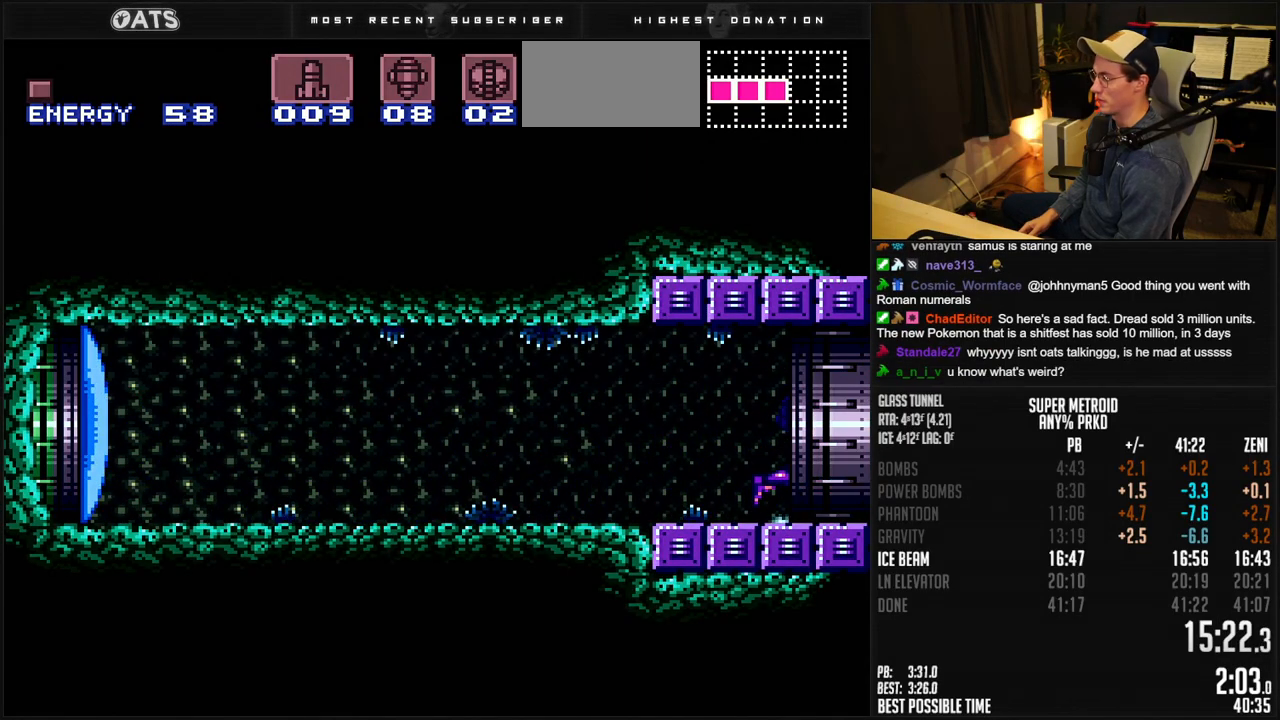
{"buttons": ["B", "DPAD_RIGHT"], "events": []}
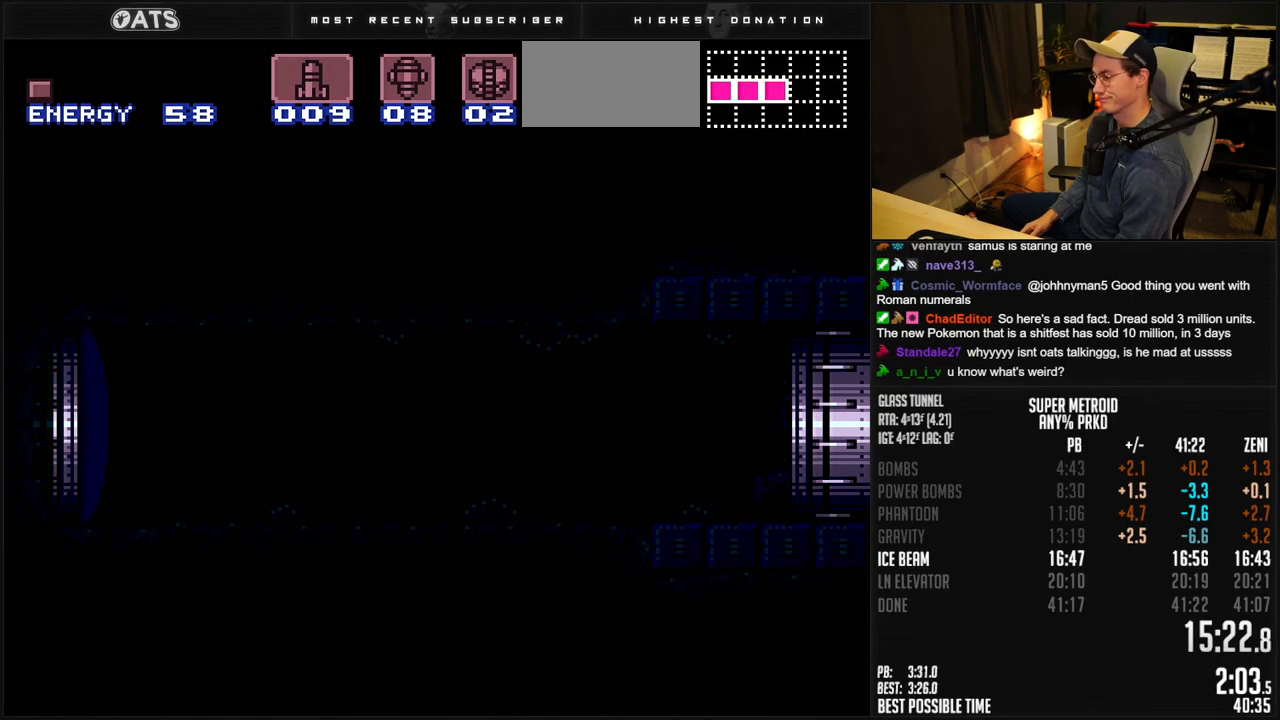
{"buttons": ["B", "DPAD_RIGHT"], "events": []}
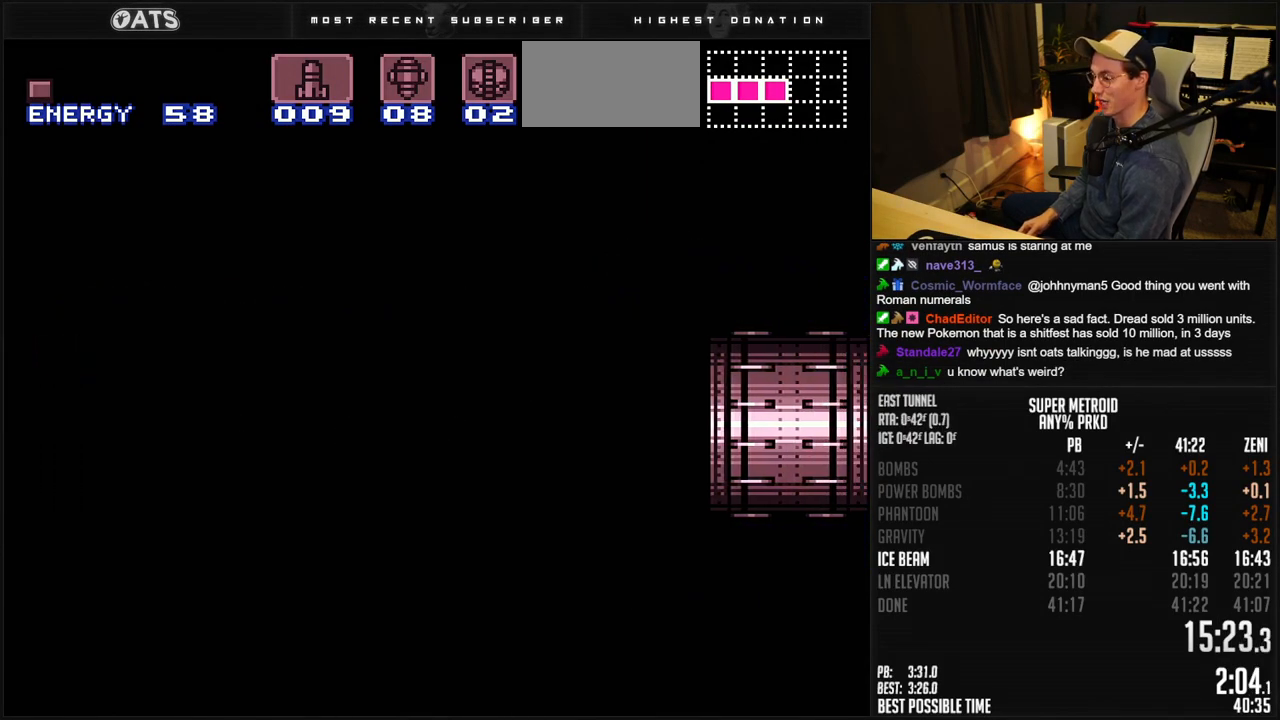
{"buttons": ["B", "DPAD_RIGHT"], "events": []}
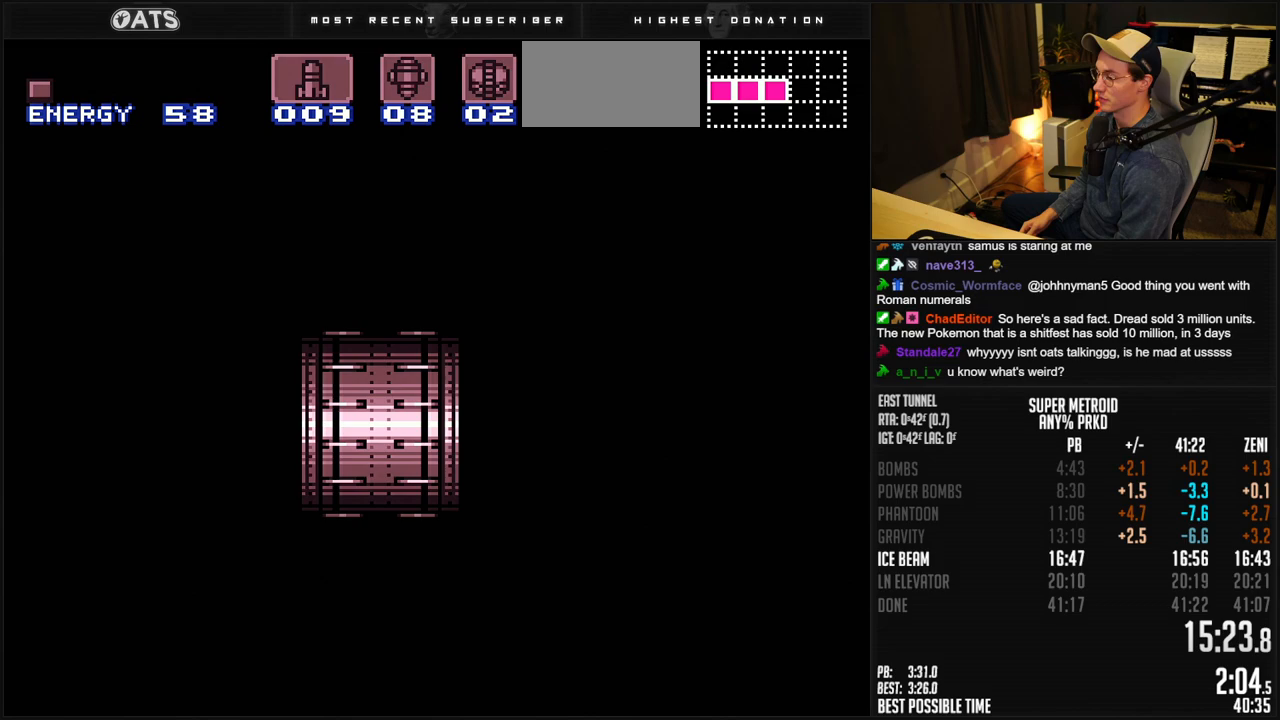
{"buttons": ["B", "DPAD_RIGHT"], "events": [[50, "DPAD_RIGHT", "up"], [200, "DPAD_RIGHT", "down"], [317, "DPAD_RIGHT", "up"], [417, "DPAD_RIGHT", "down"]]}
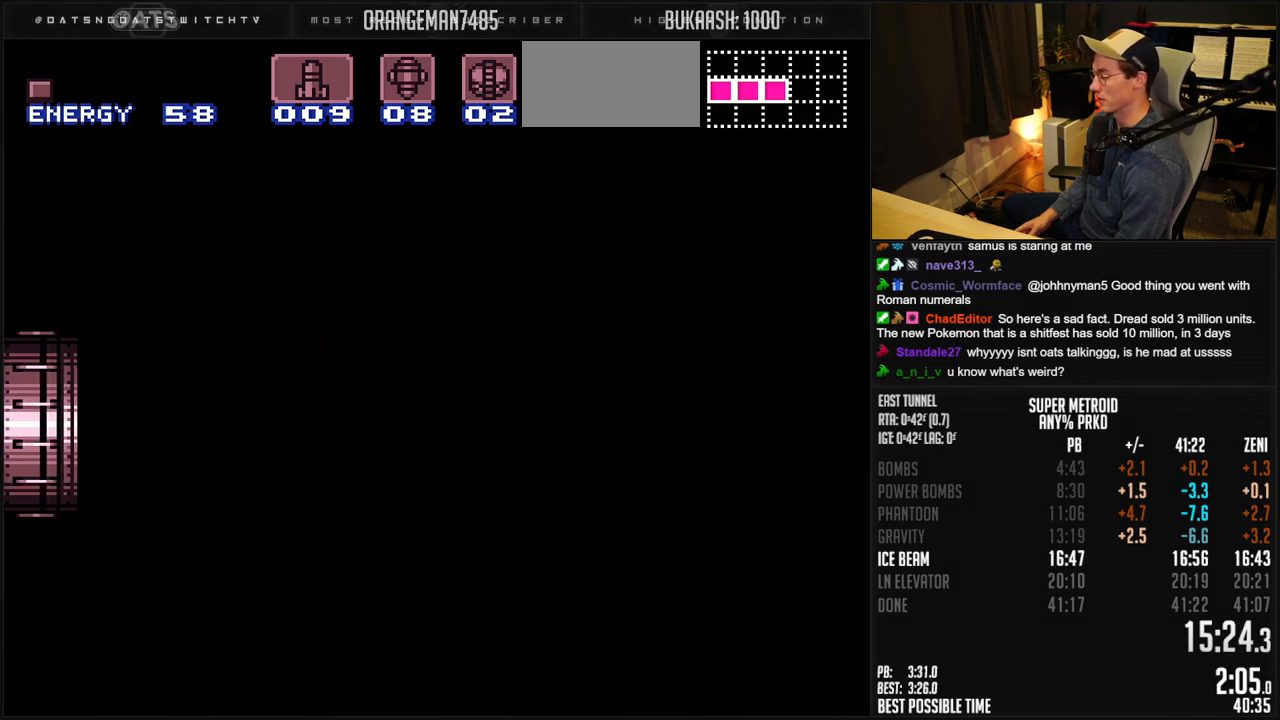
{"buttons": ["B", "DPAD_RIGHT"], "events": []}
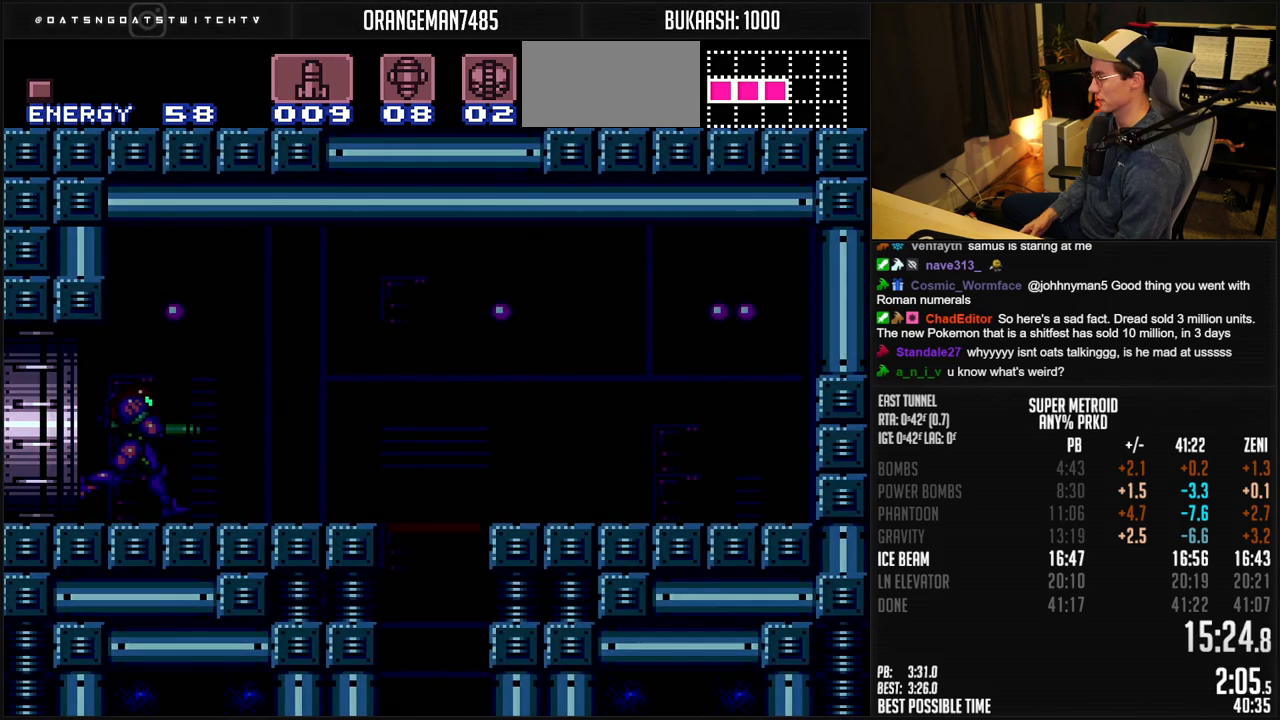
{"buttons": ["B", "R1"], "events": [[333, "R1", "down"], [450, "DPAD_RIGHT", "up"]]}
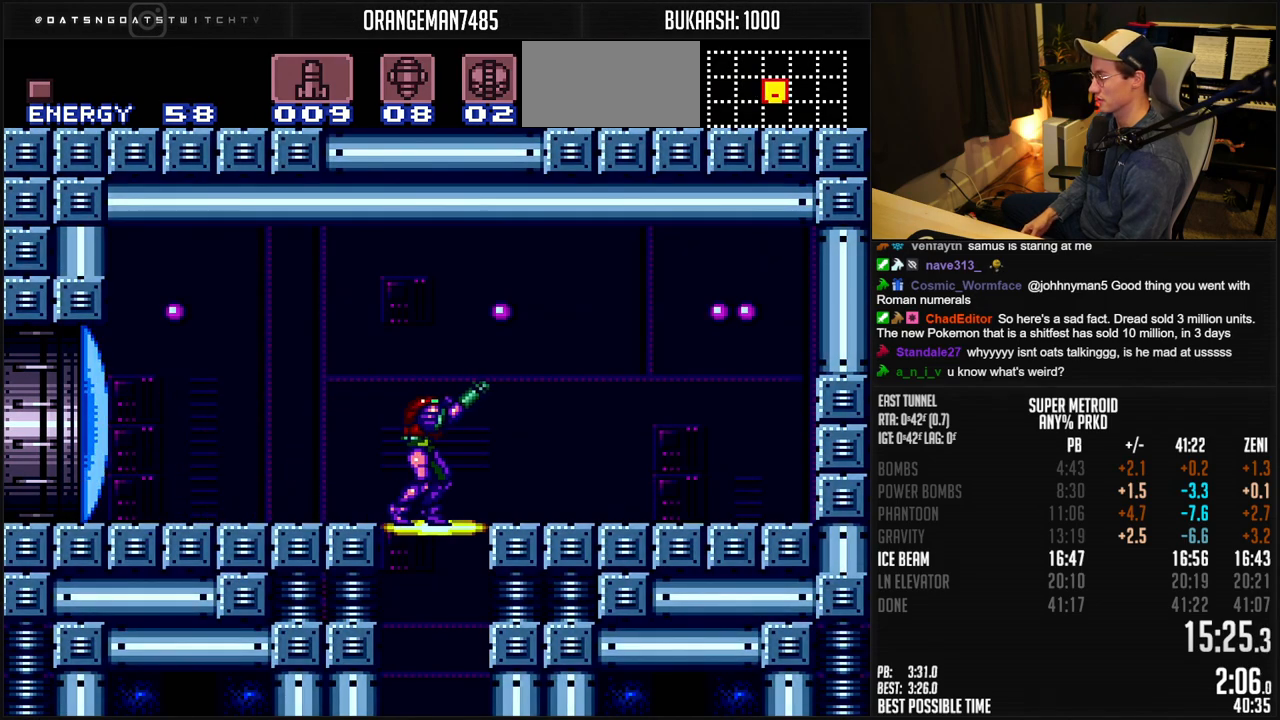
{"buttons": [], "events": [[17, "DPAD_DOWN", "down"], [83, "DPAD_DOWN", "up"], [200, "R1", "up"], [283, "B", "up"]]}